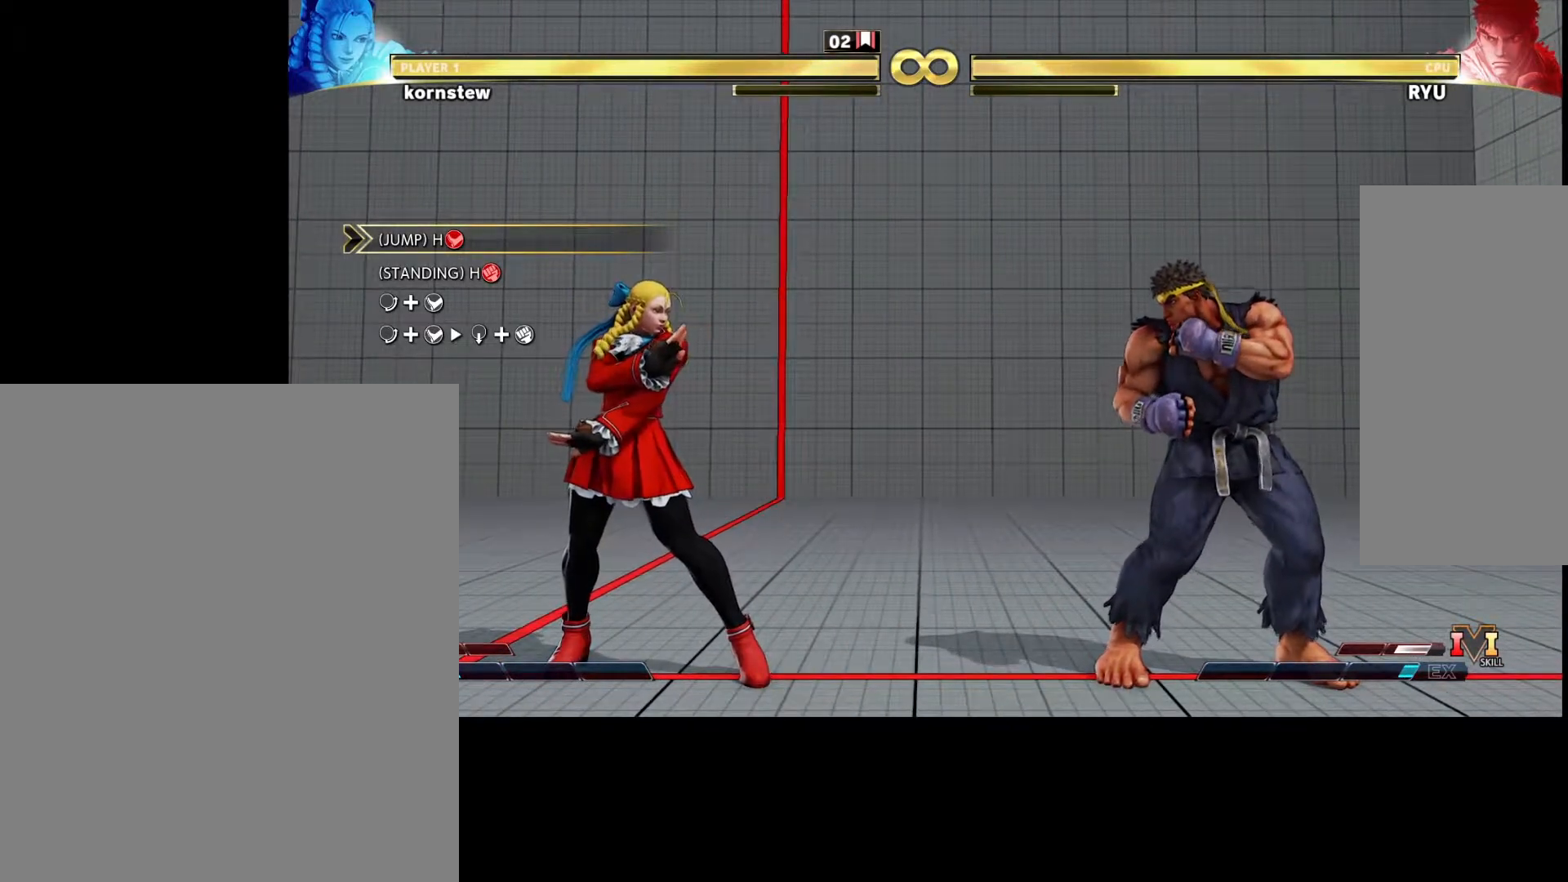
Gameplay with a controller (arcade stick); each line is a JSON object with the inputs held at the frame after it. "events" lists button and stick changes between this image and that frame as [ms after this image, input, new state], when the widget could be followed in between. Not read: L3 R3.
{"buttons": [], "left_stick": "center", "events": []}
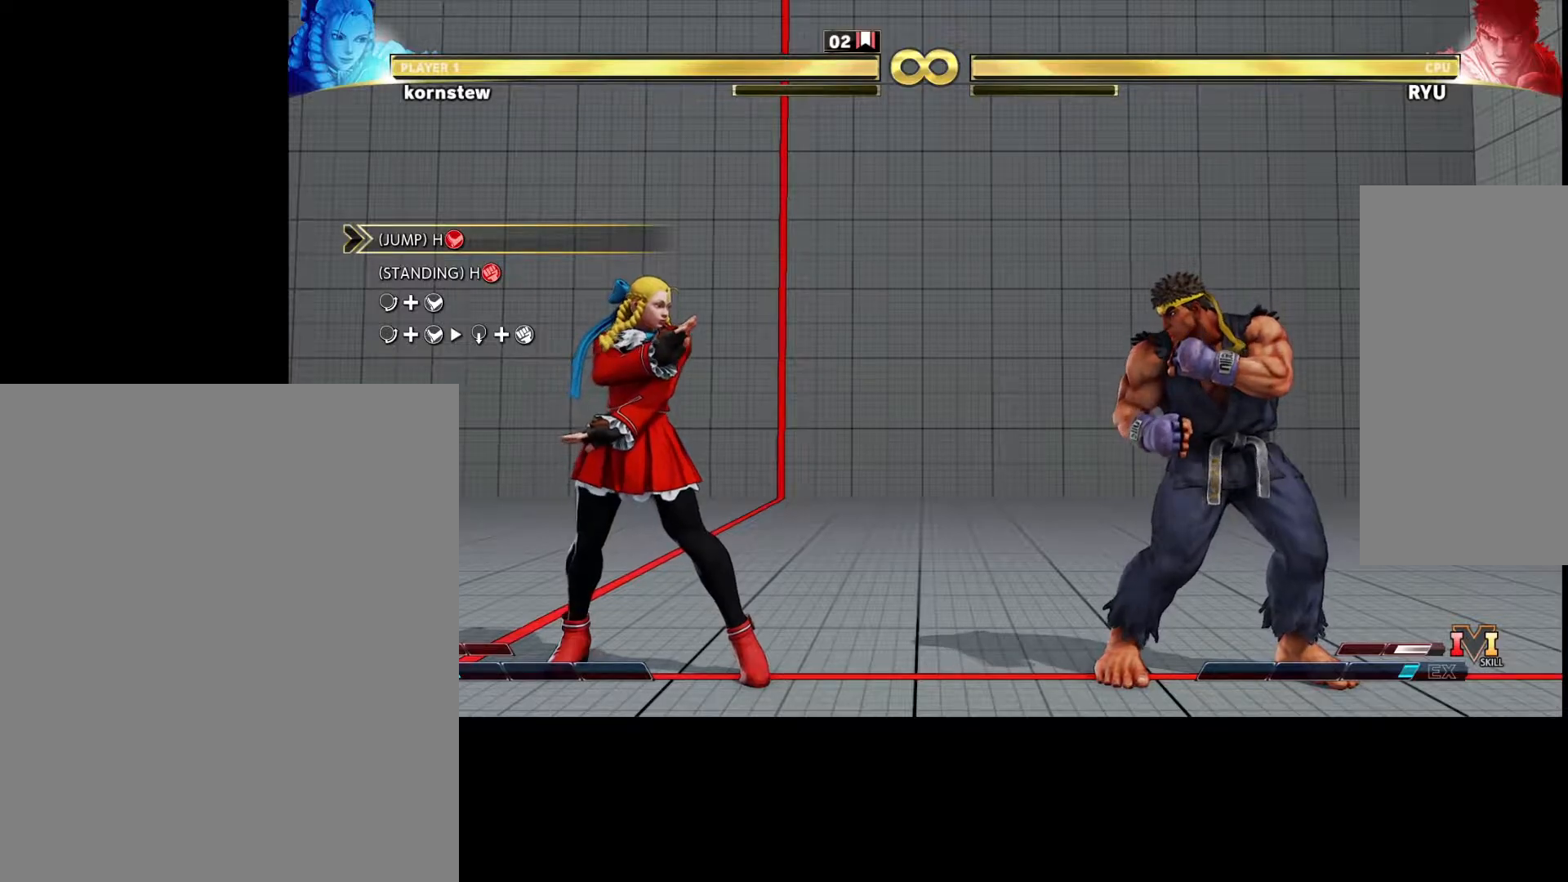
{"buttons": [], "left_stick": "center", "events": []}
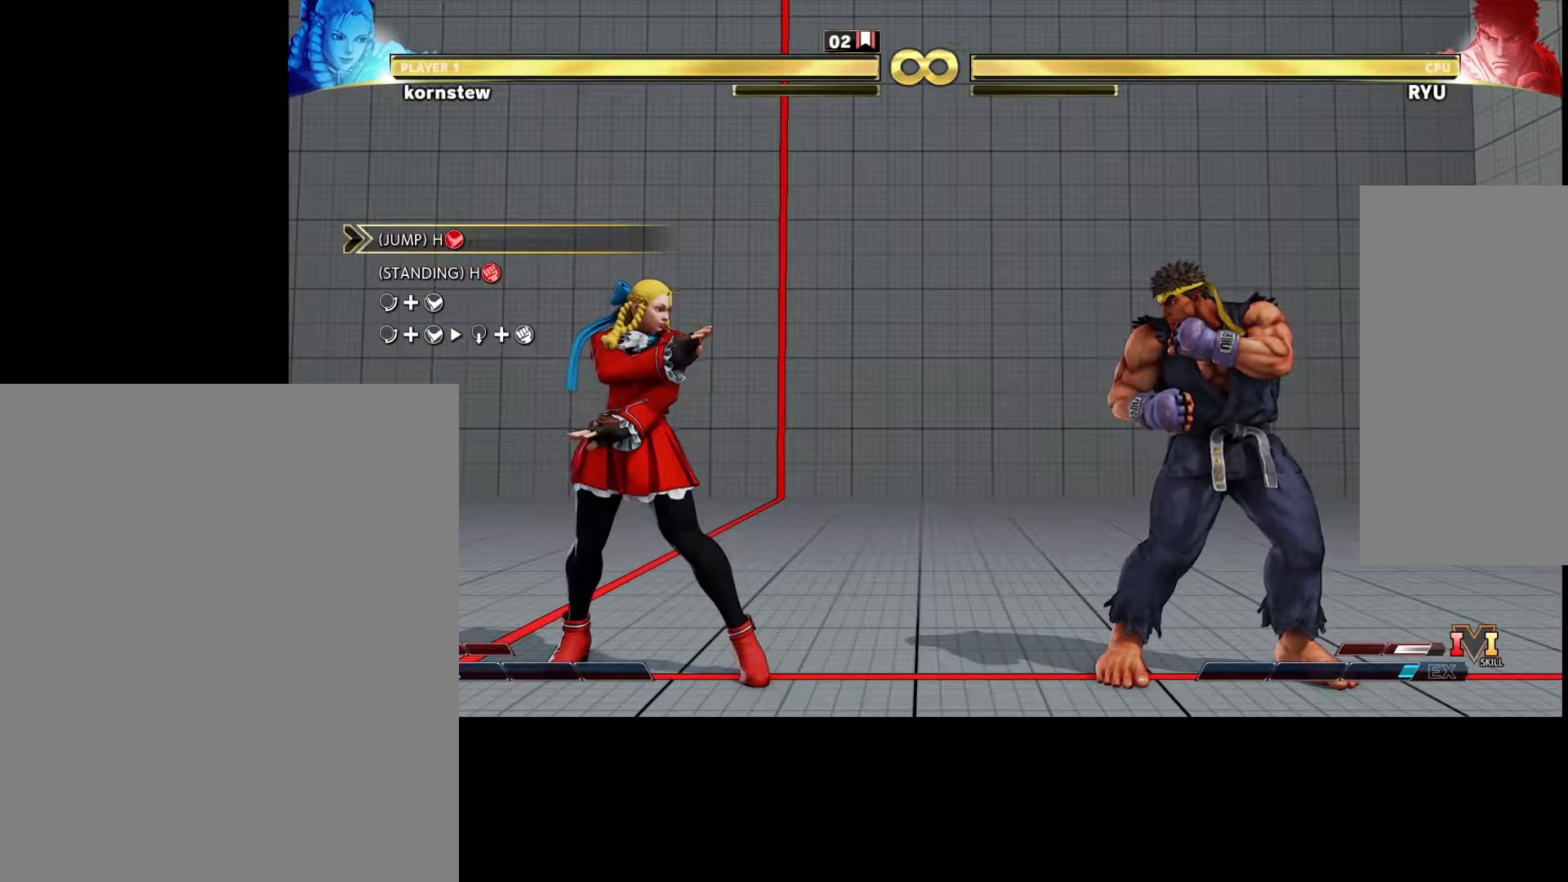
{"buttons": [], "left_stick": "center", "events": []}
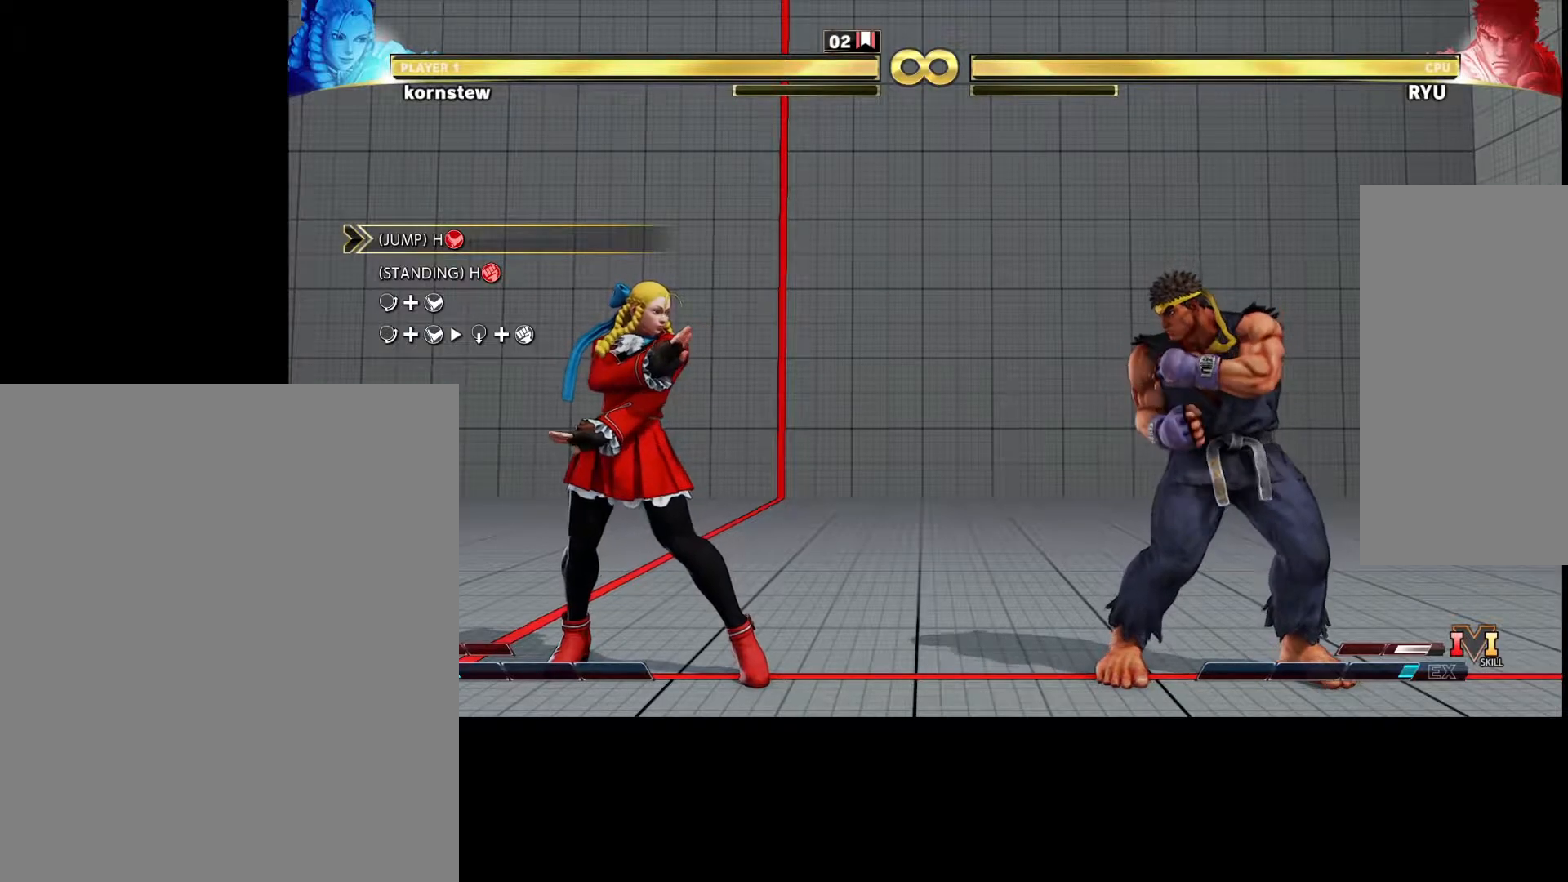
{"buttons": [], "left_stick": "right", "events": [[400, "left_stick", "down"], [483, "left_stick", "right"]]}
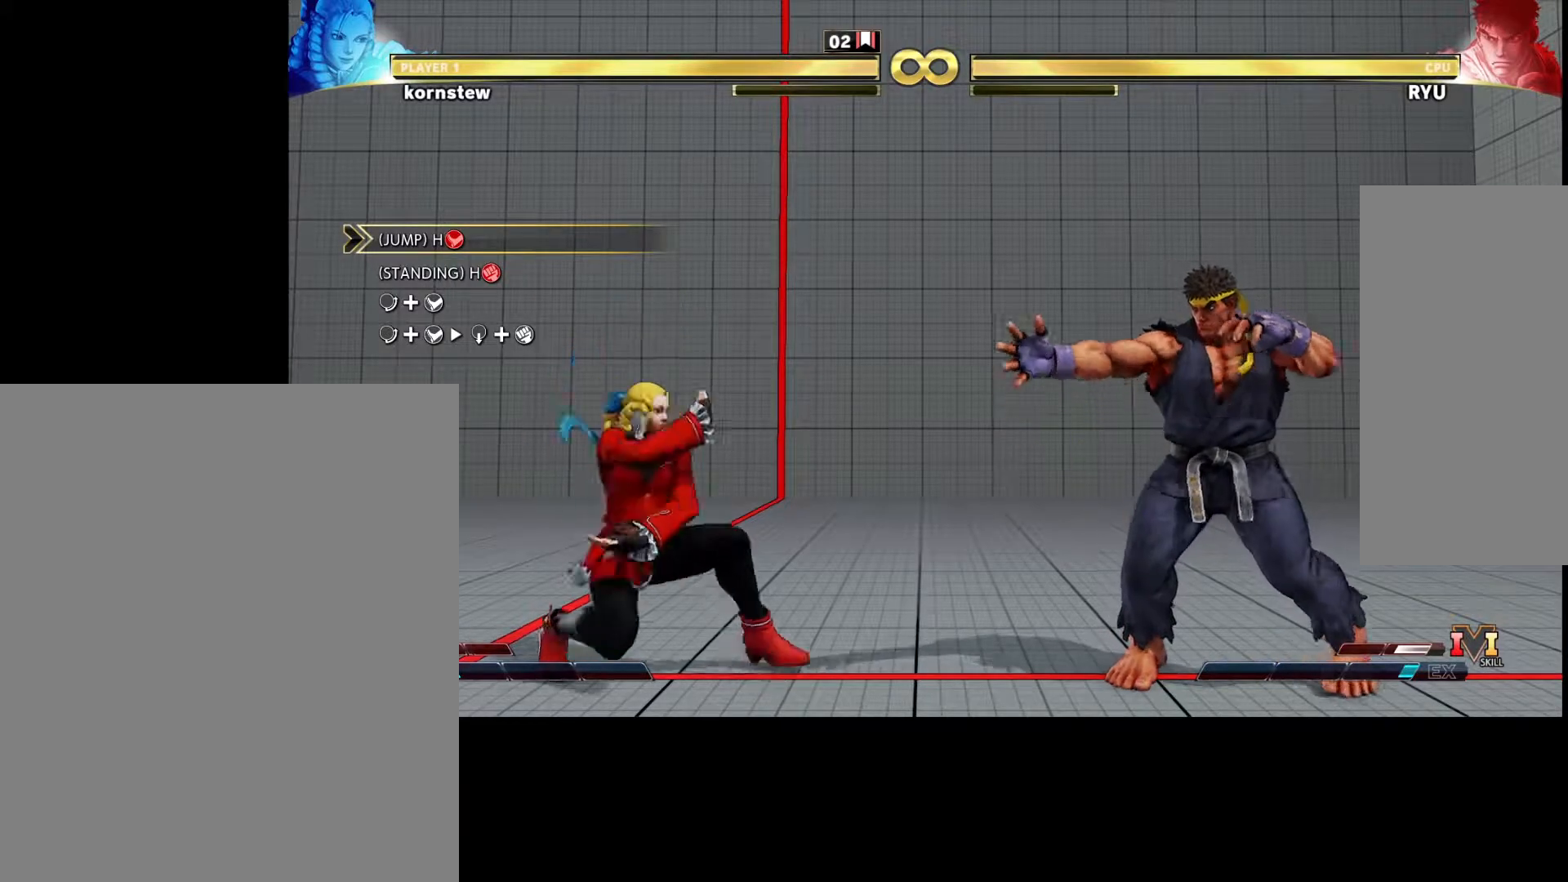
{"buttons": [], "left_stick": "center", "events": [[33, "CROSS", "down"], [67, "R1", "down"], [83, "left_stick", "center"], [117, "CROSS", "up"], [133, "R1", "up"]]}
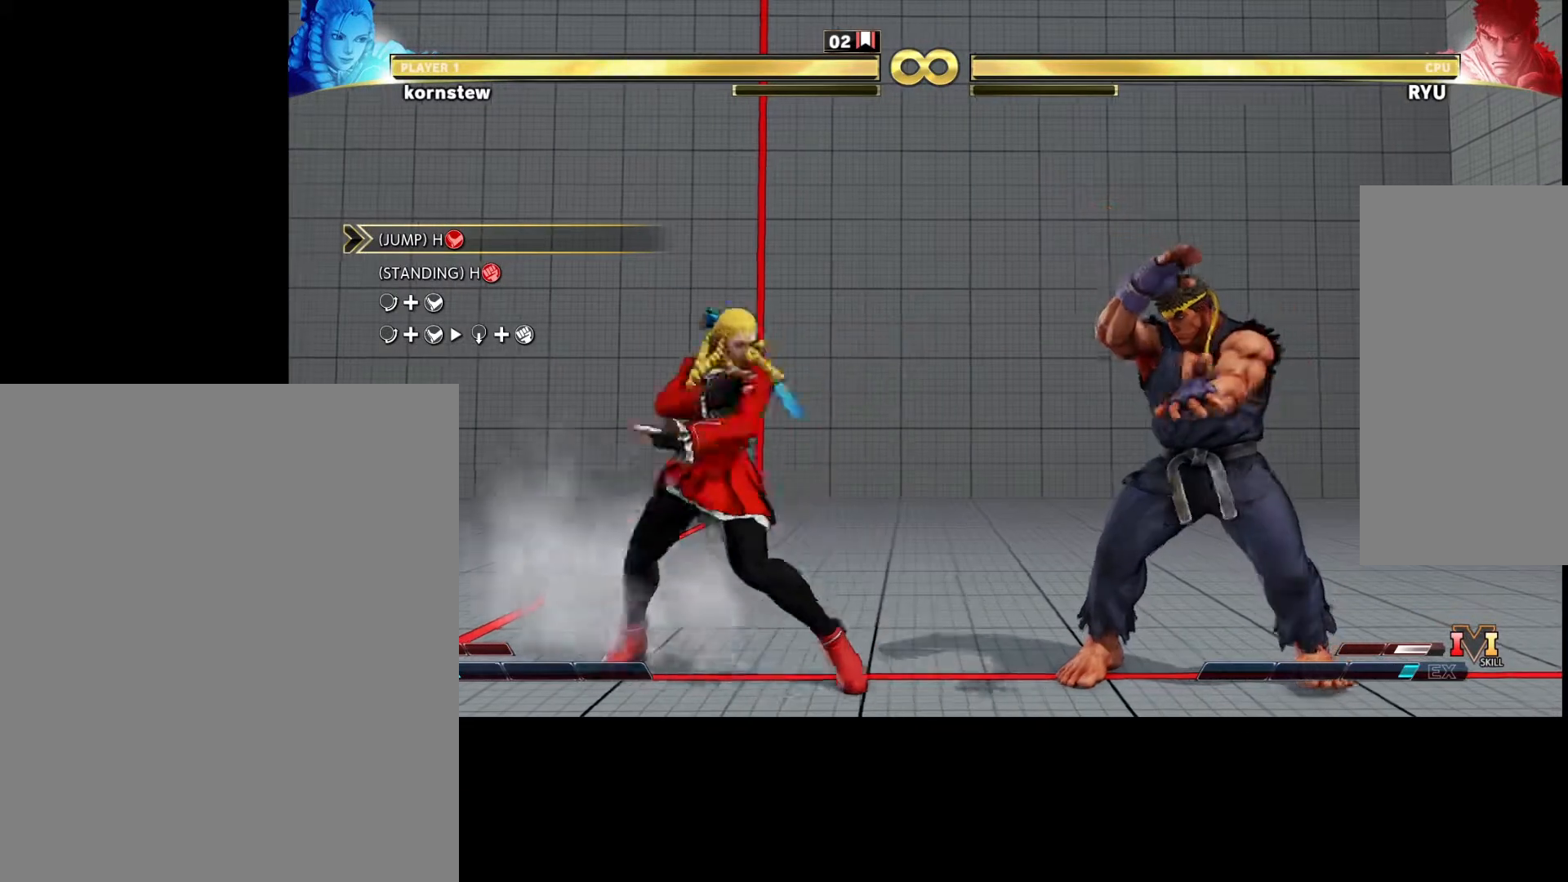
{"buttons": [], "left_stick": "center", "events": [[83, "left_stick", "down"], [183, "left_stick", "right"], [200, "CROSS", "down"], [233, "R1", "down"], [250, "left_stick", "center"], [283, "CROSS", "up"], [300, "R1", "up"]]}
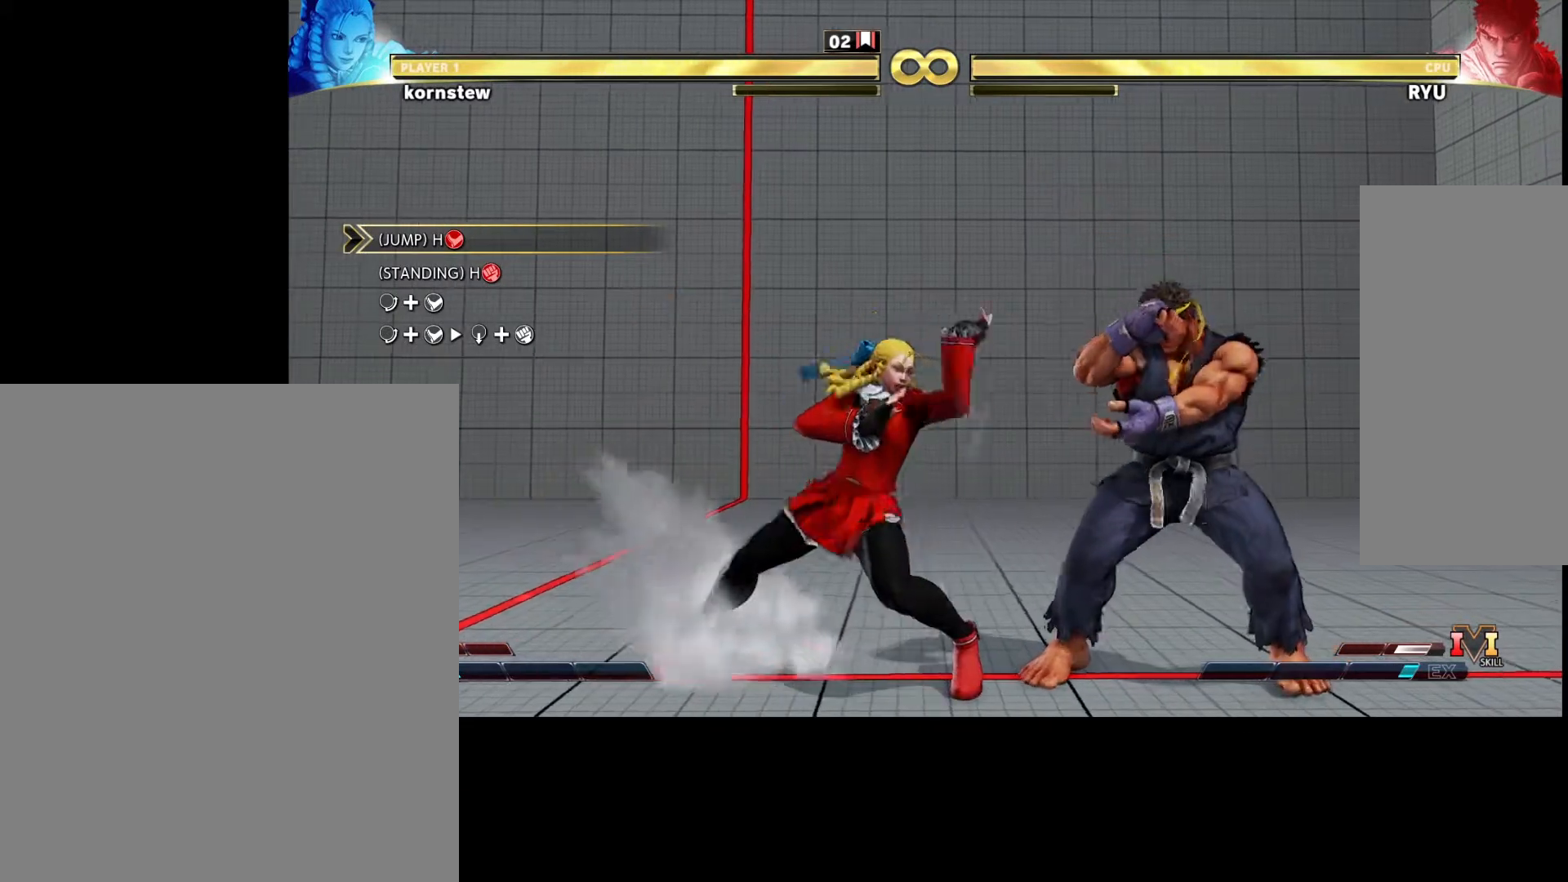
{"buttons": [], "left_stick": "center", "events": [[233, "left_stick", "left"], [300, "left_stick", "down"], [367, "left_stick", "right"], [400, "CROSS", "down"], [417, "R1", "down"], [433, "left_stick", "center"], [450, "R1", "up"], [483, "CROSS", "up"]]}
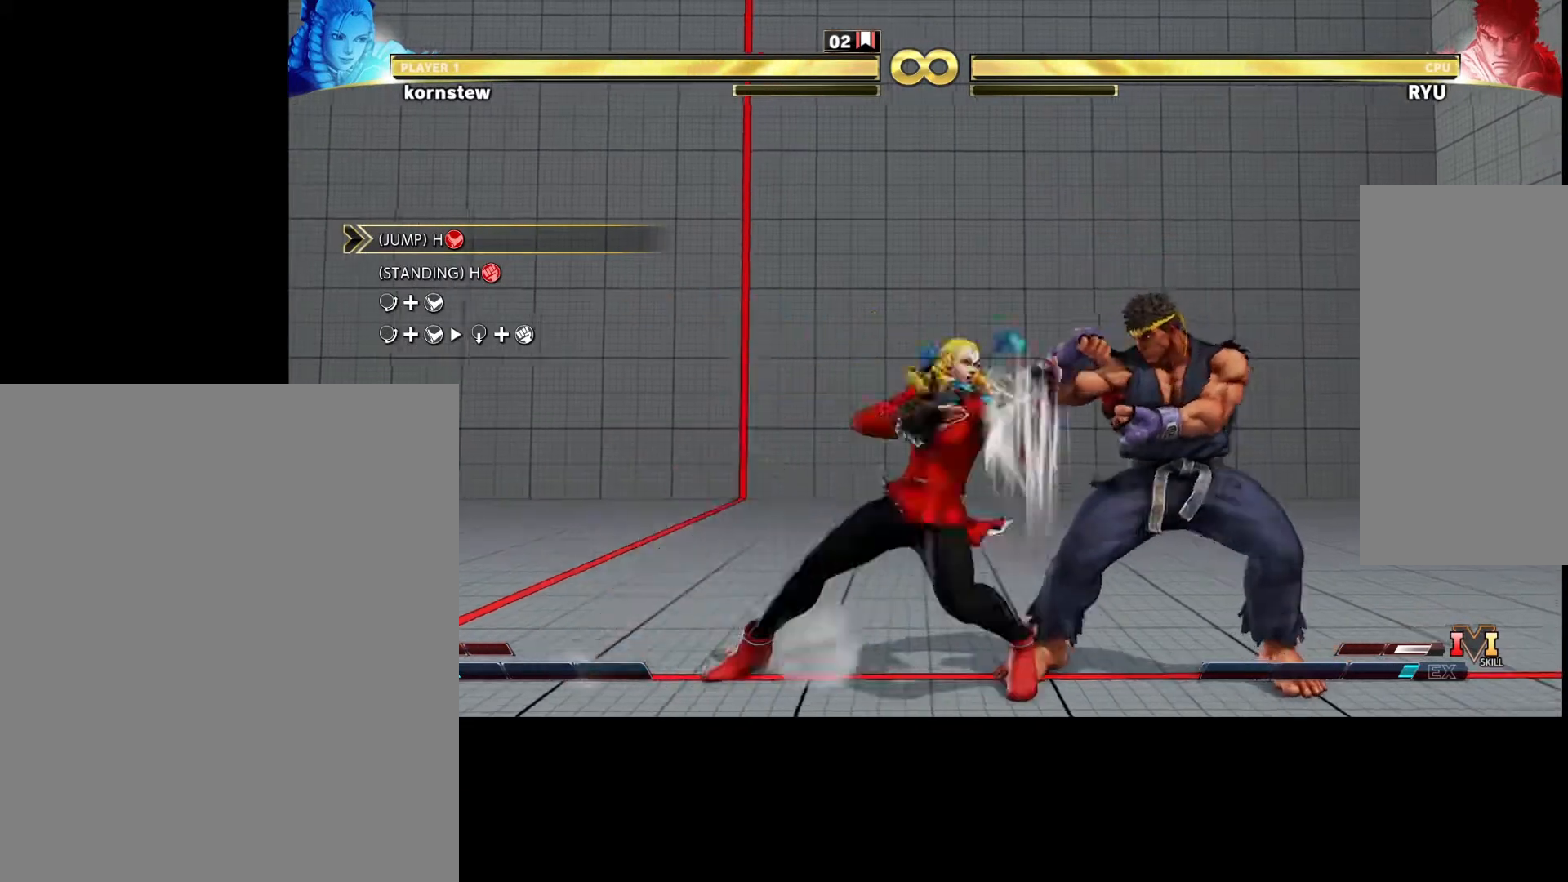
{"buttons": [], "left_stick": "center", "events": []}
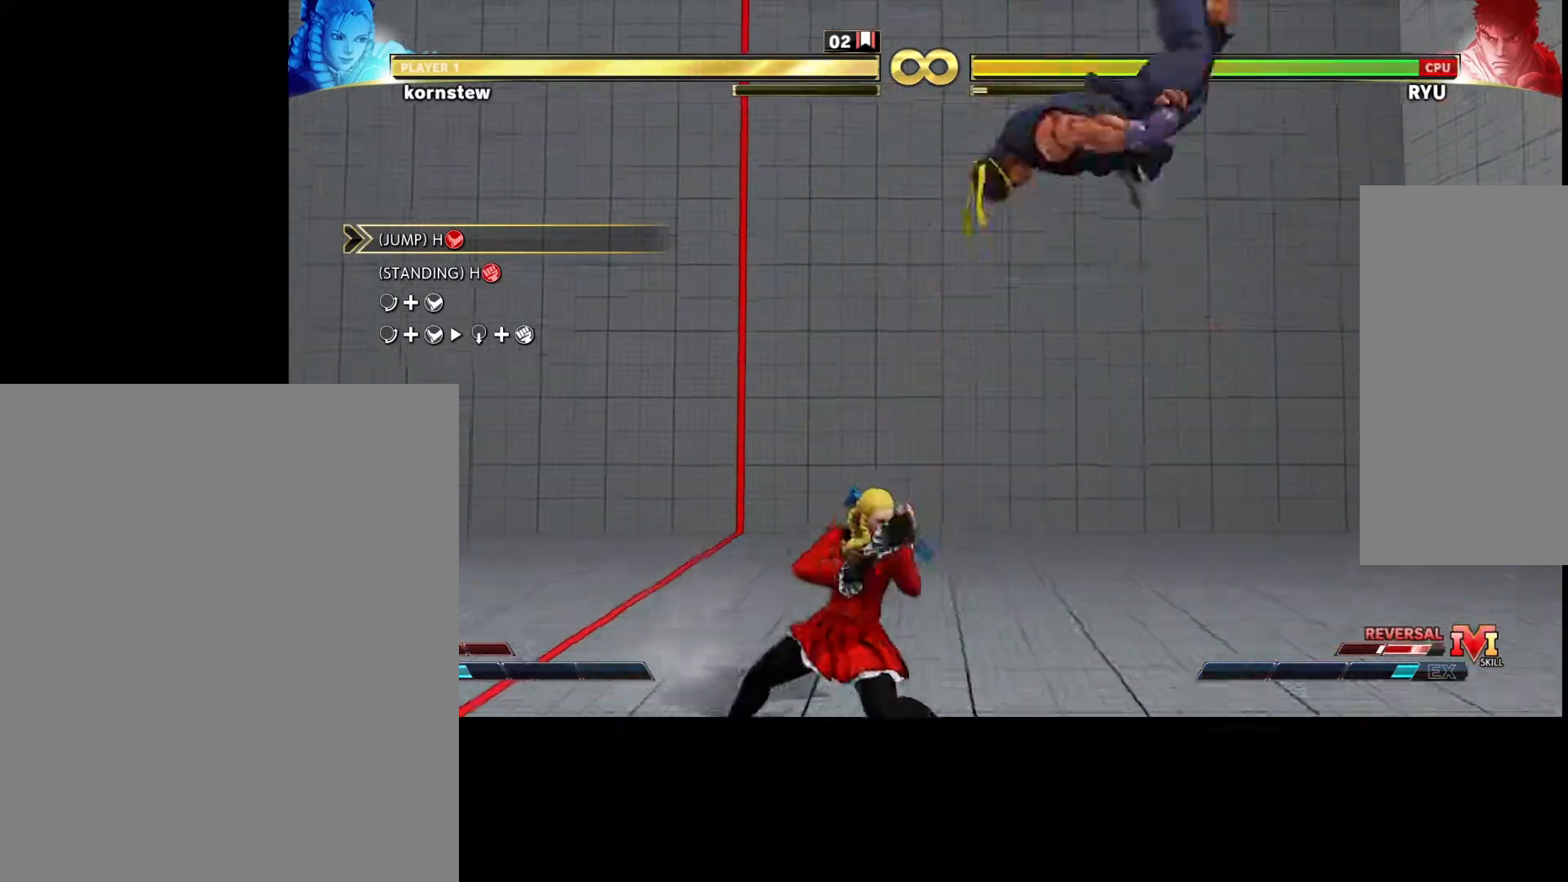
{"buttons": [], "left_stick": "center", "events": []}
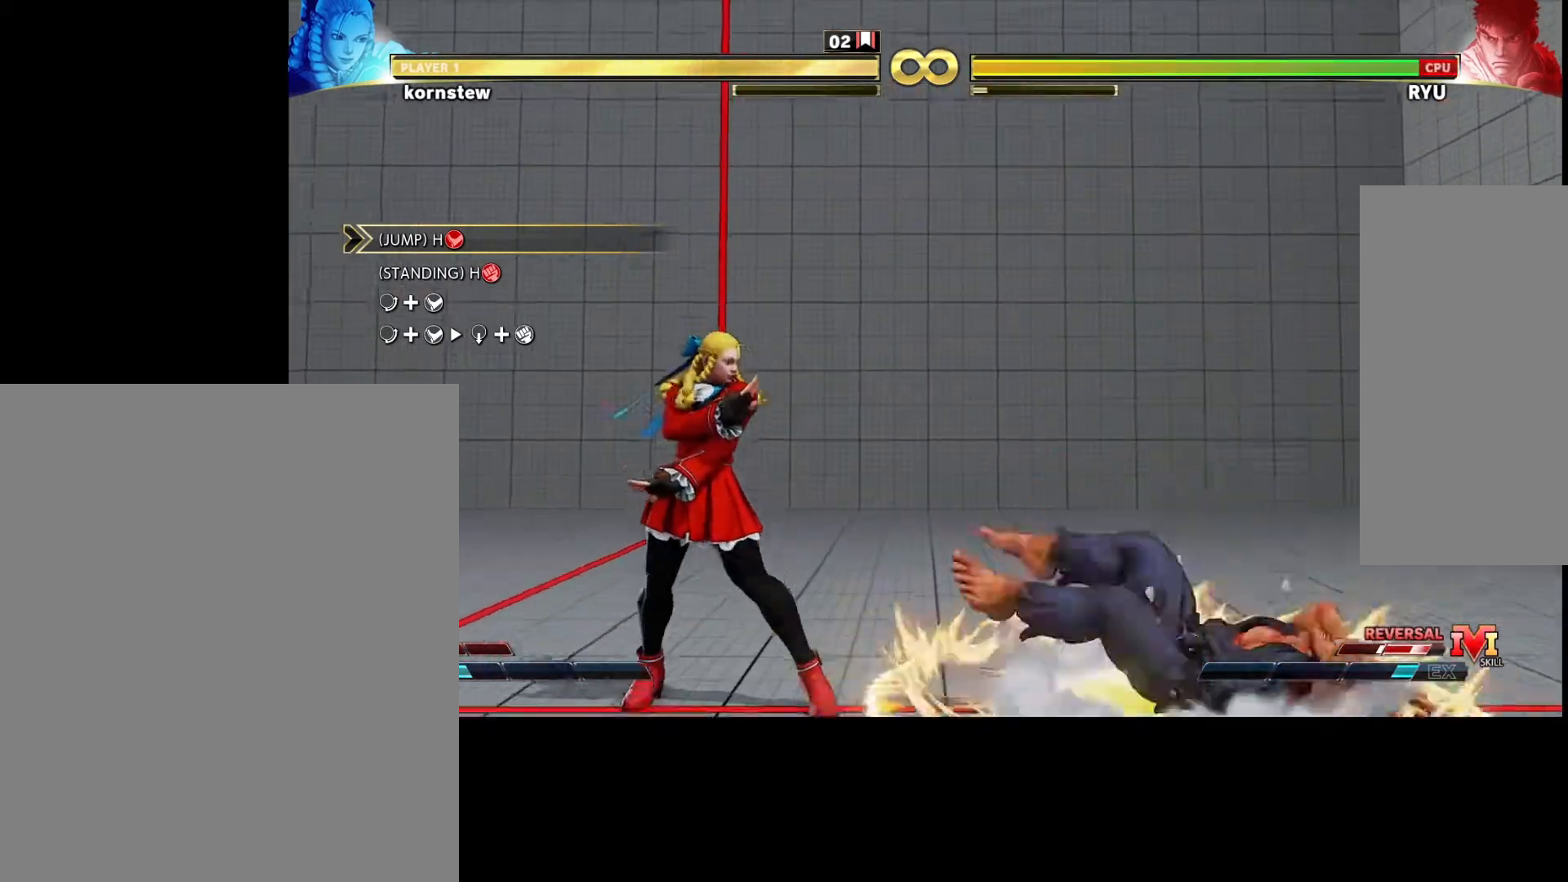
{"buttons": [], "left_stick": "center", "events": []}
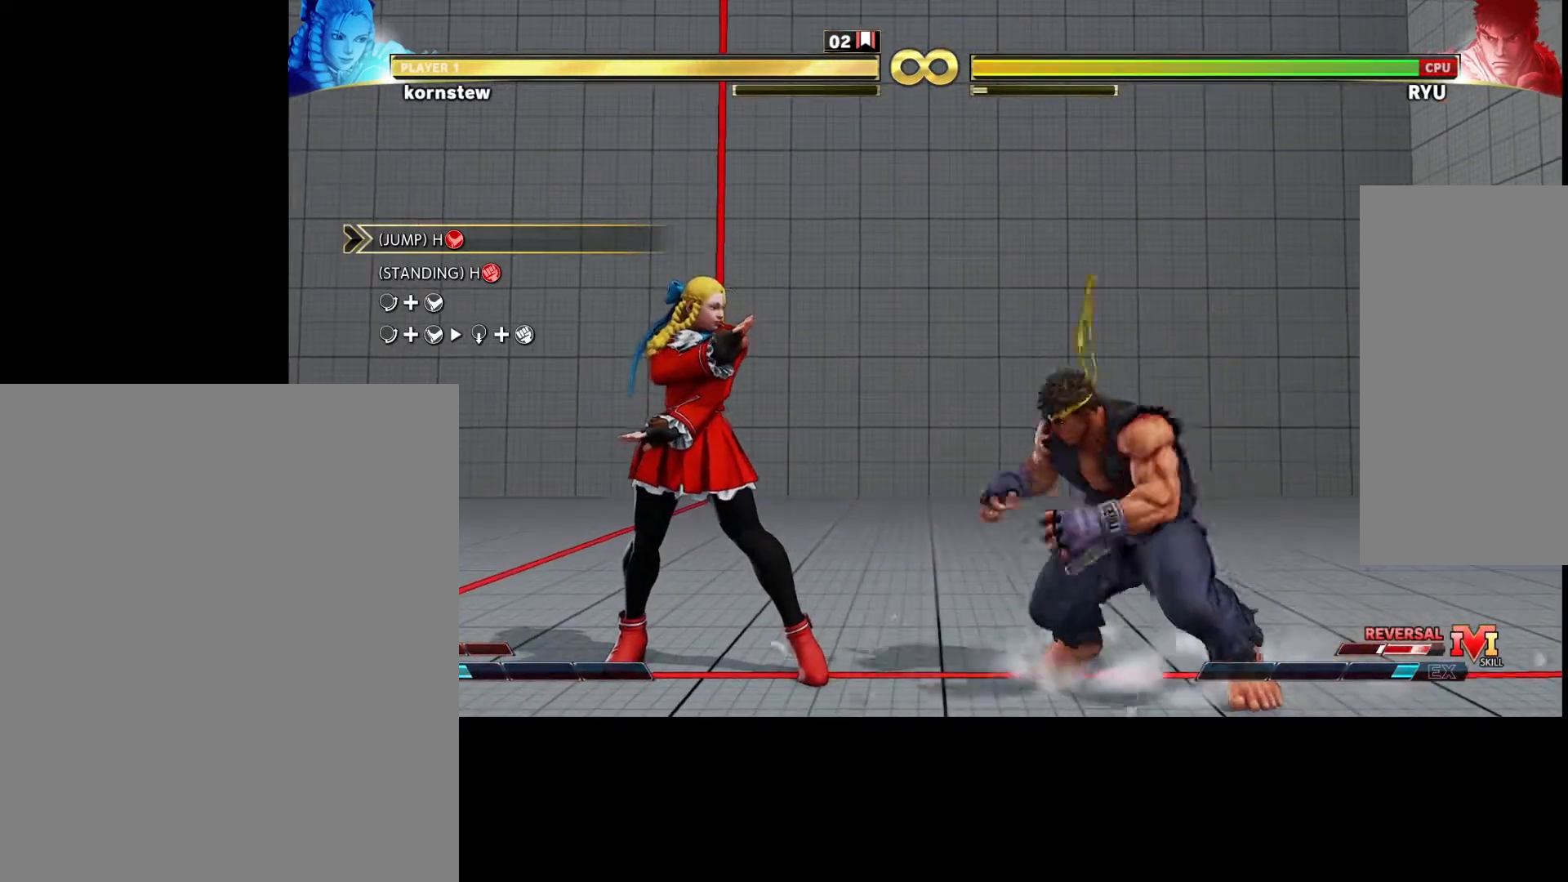
{"buttons": [], "left_stick": "center", "events": []}
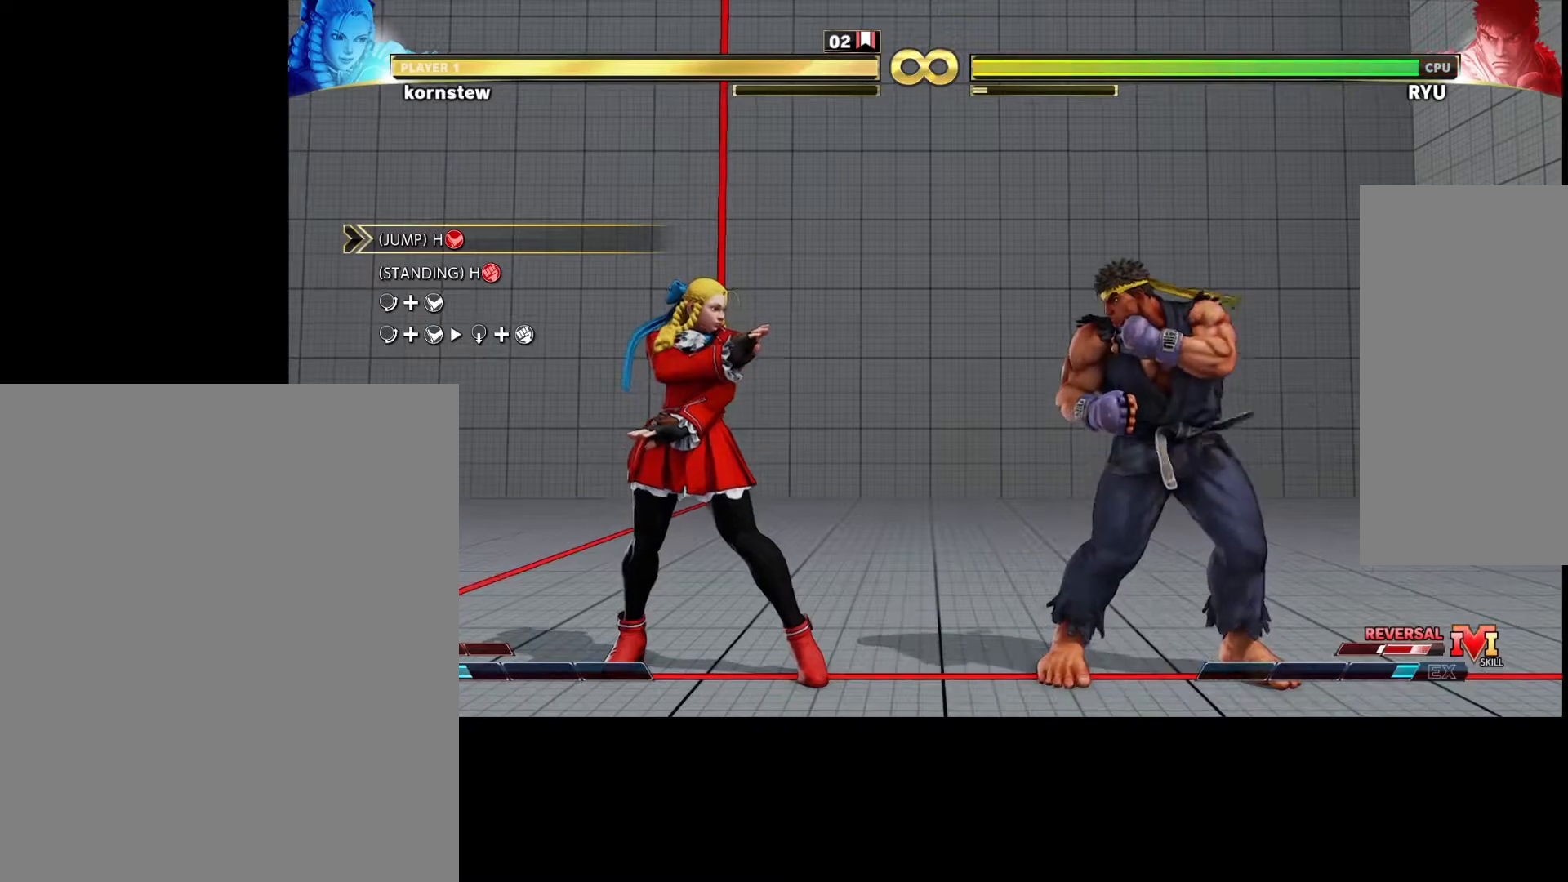
{"buttons": [], "left_stick": "center", "events": [[267, "left_stick", "left"], [450, "left_stick", "center"]]}
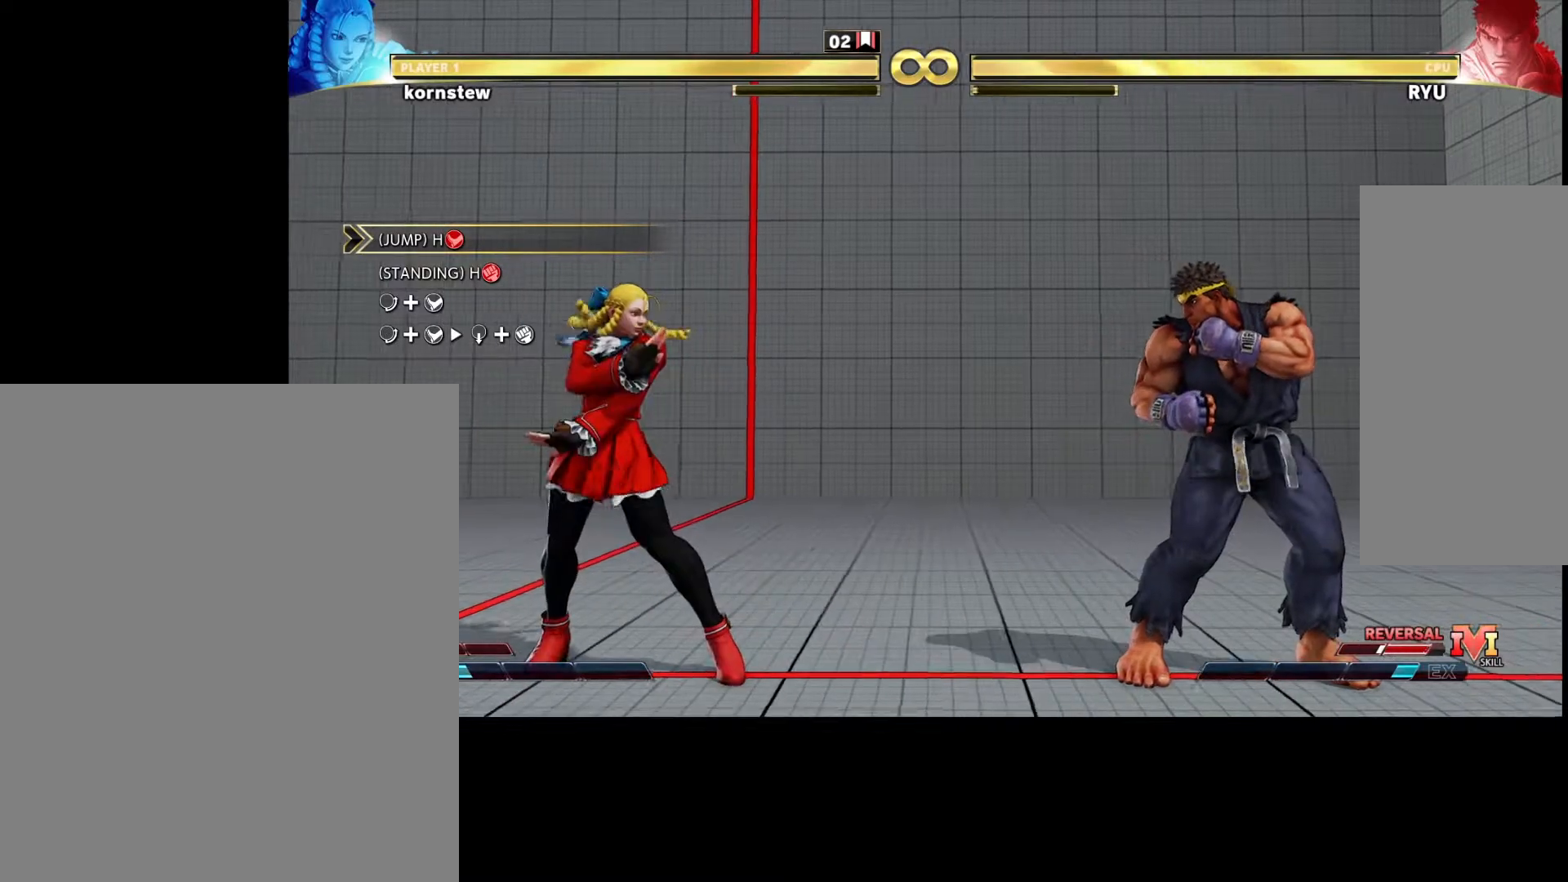
{"buttons": [], "left_stick": "down", "events": [[500, "left_stick", "down"]]}
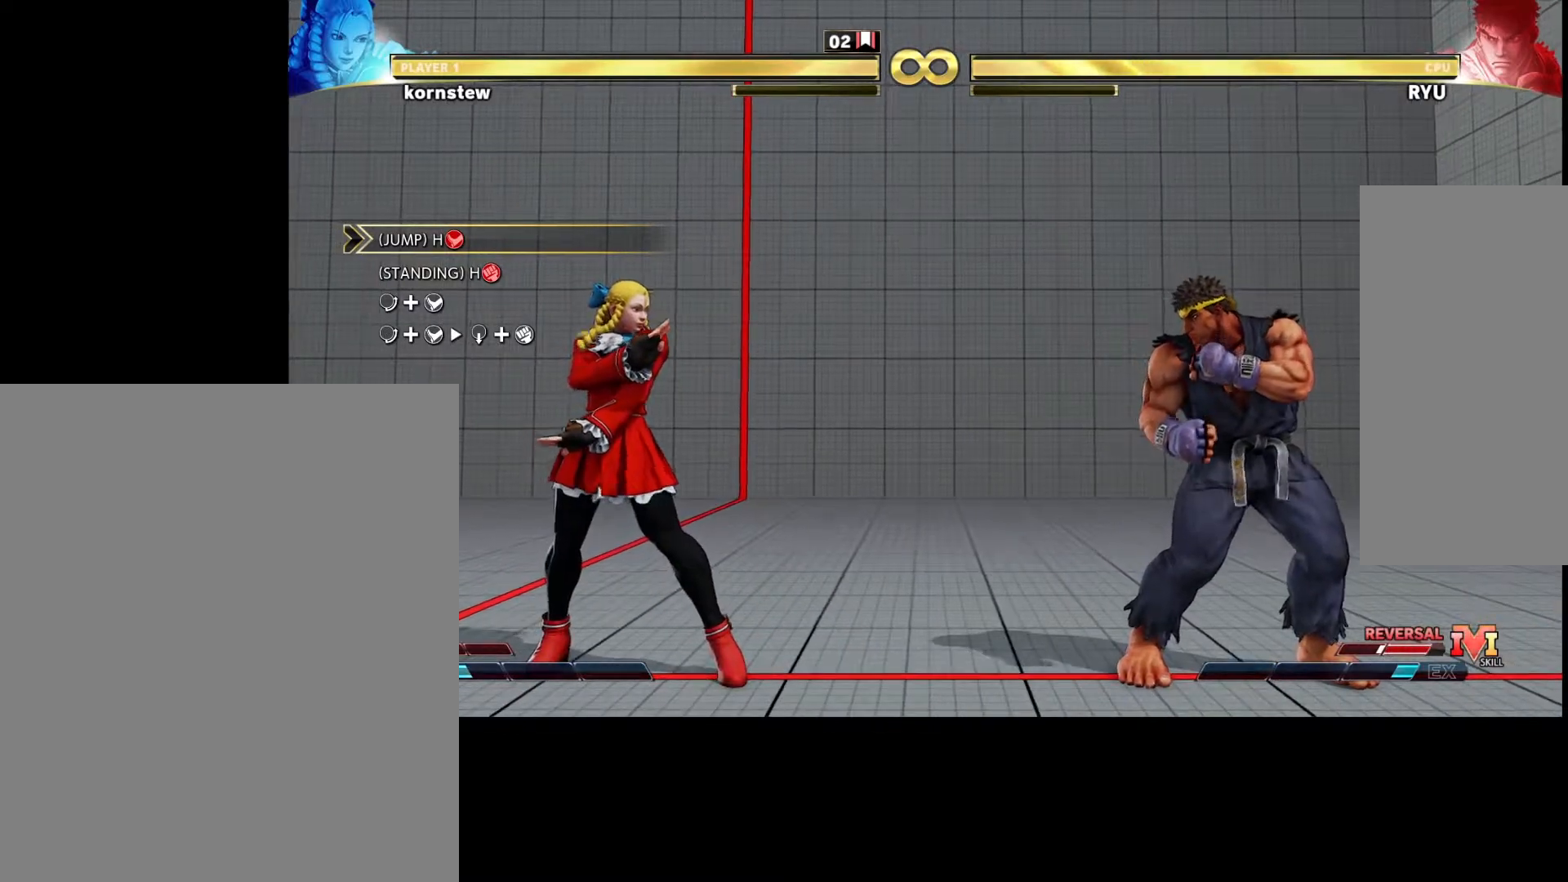
{"buttons": [], "left_stick": "down", "events": []}
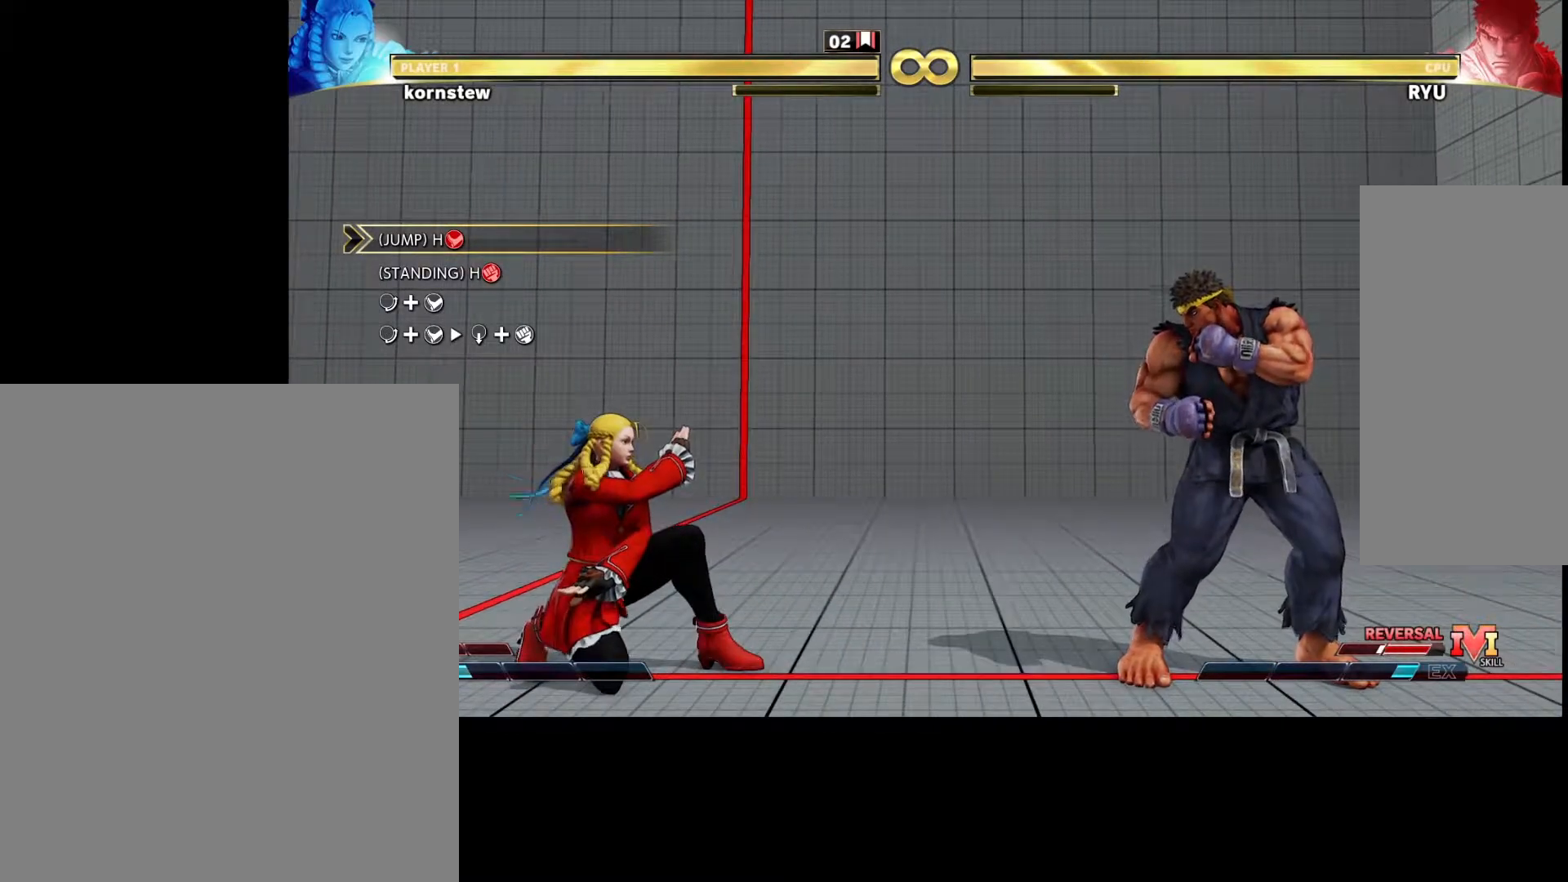
{"buttons": [], "left_stick": "down-right", "events": [[383, "left_stick", "down-right"]]}
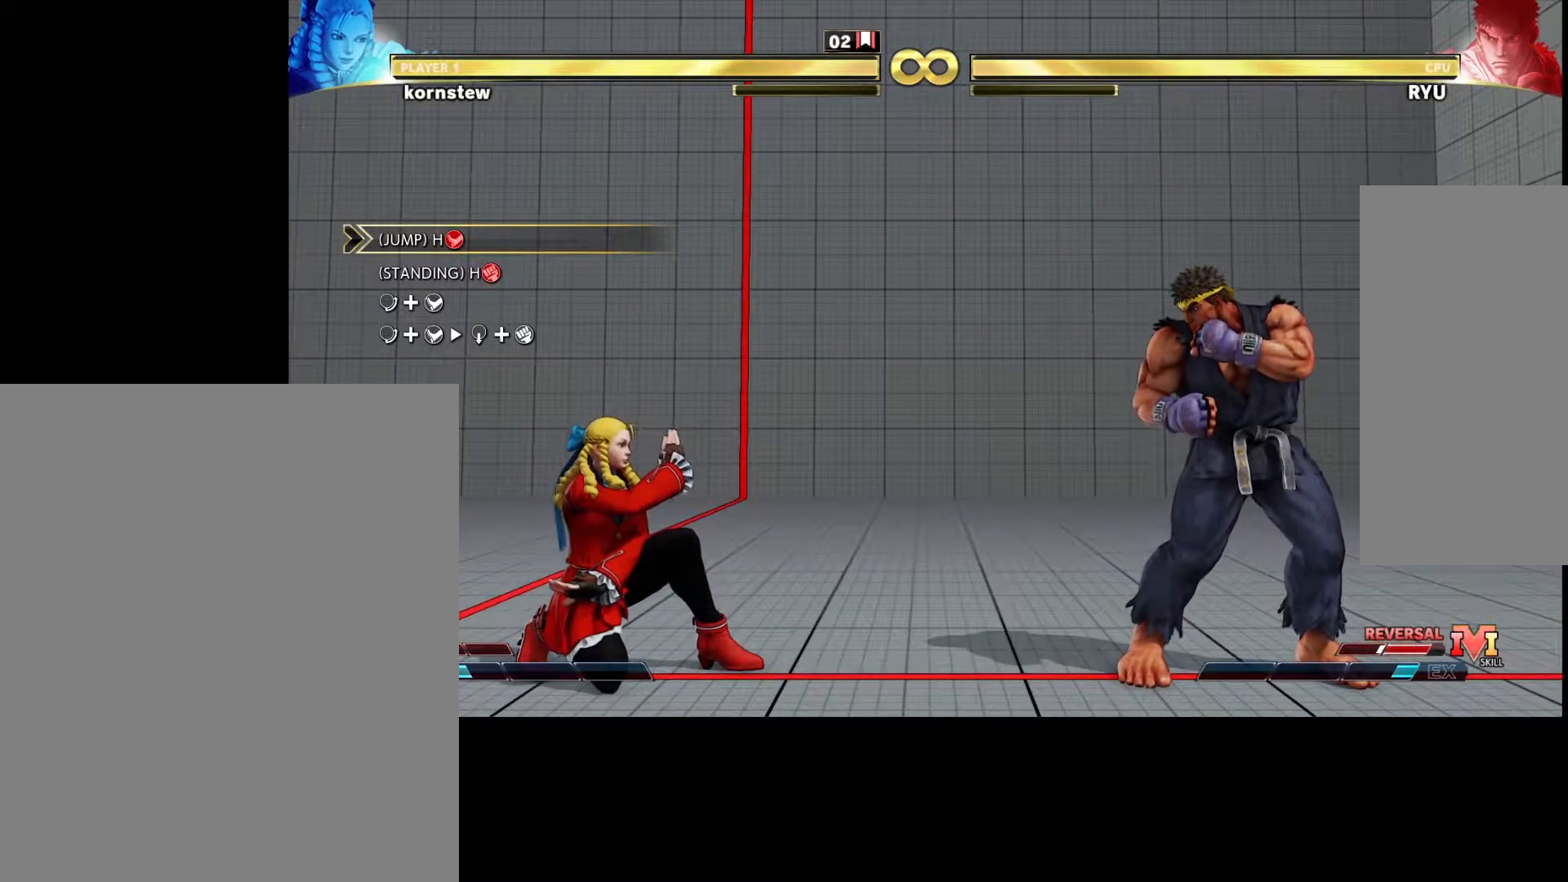
{"buttons": [], "left_stick": "down-right", "events": []}
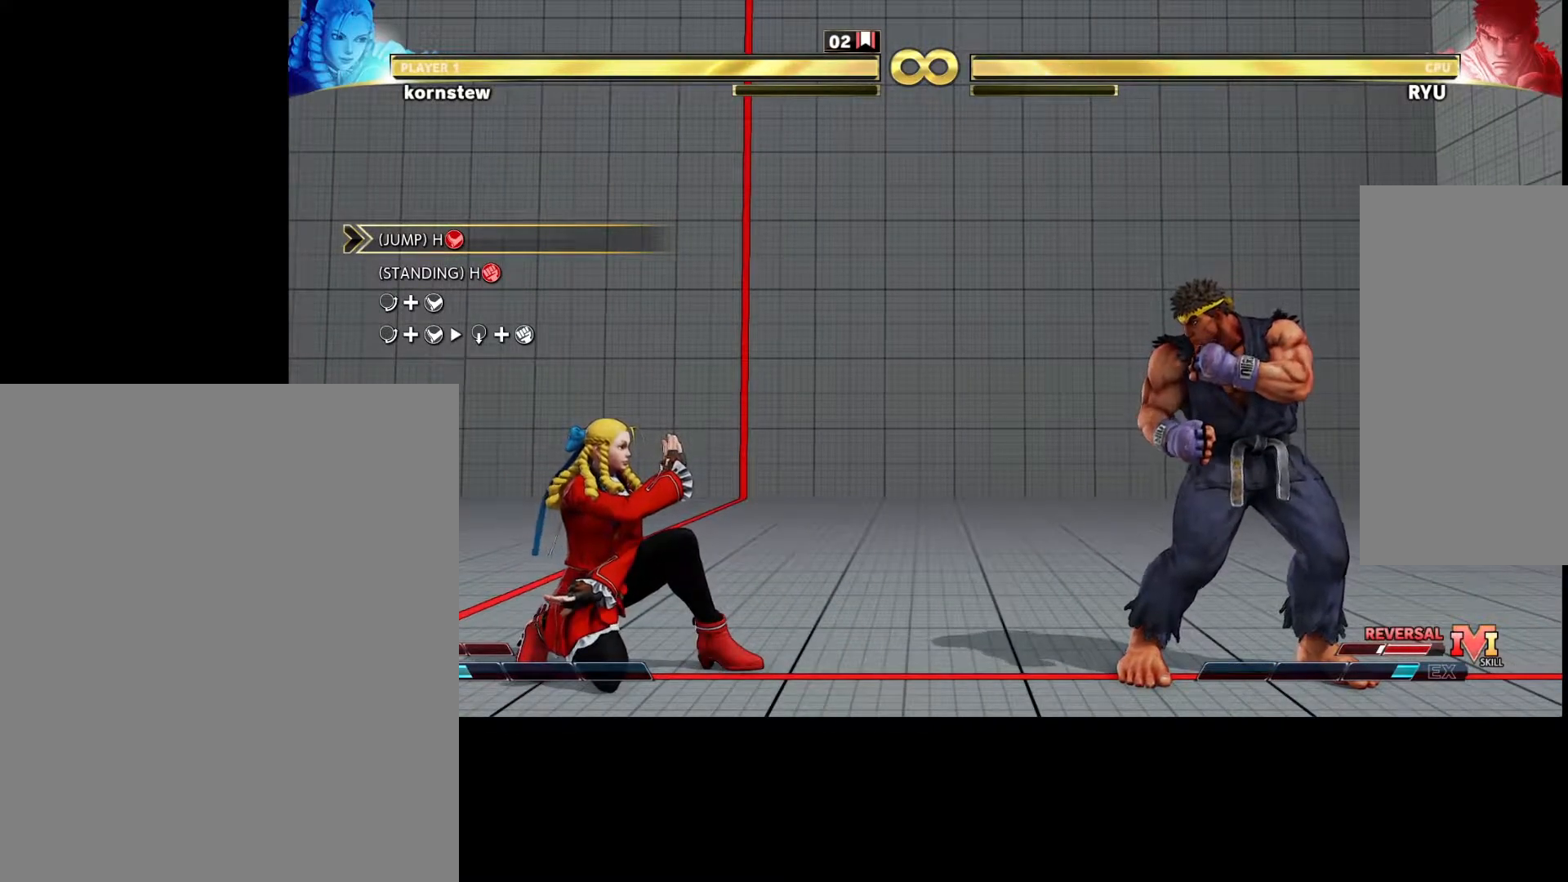
{"buttons": [], "left_stick": "center", "events": [[17, "left_stick", "right"], [233, "left_stick", "center"]]}
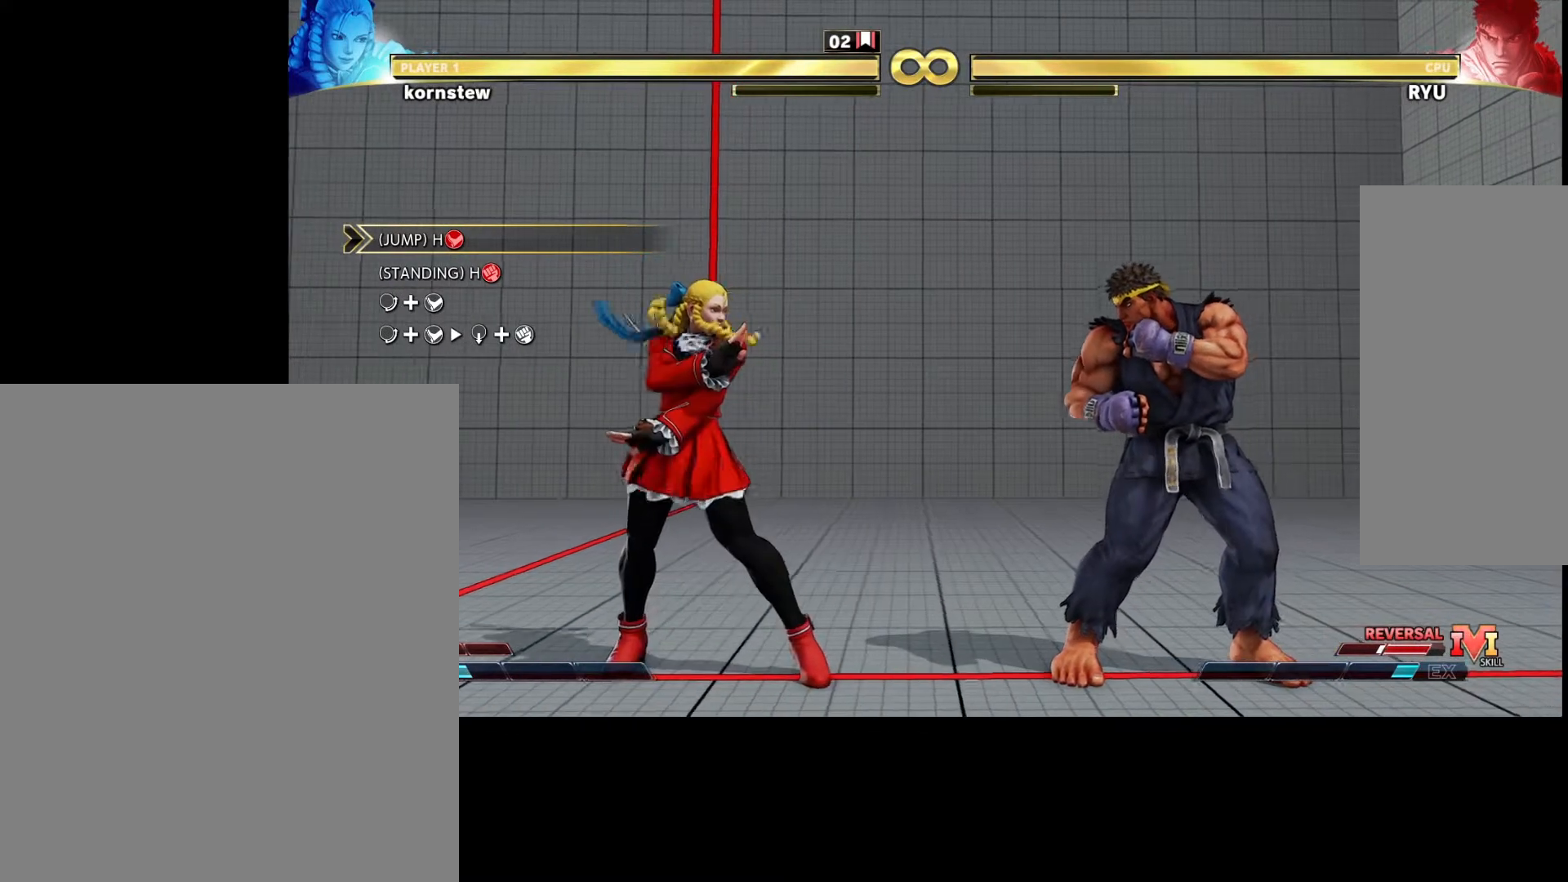
{"buttons": [], "left_stick": "center", "events": []}
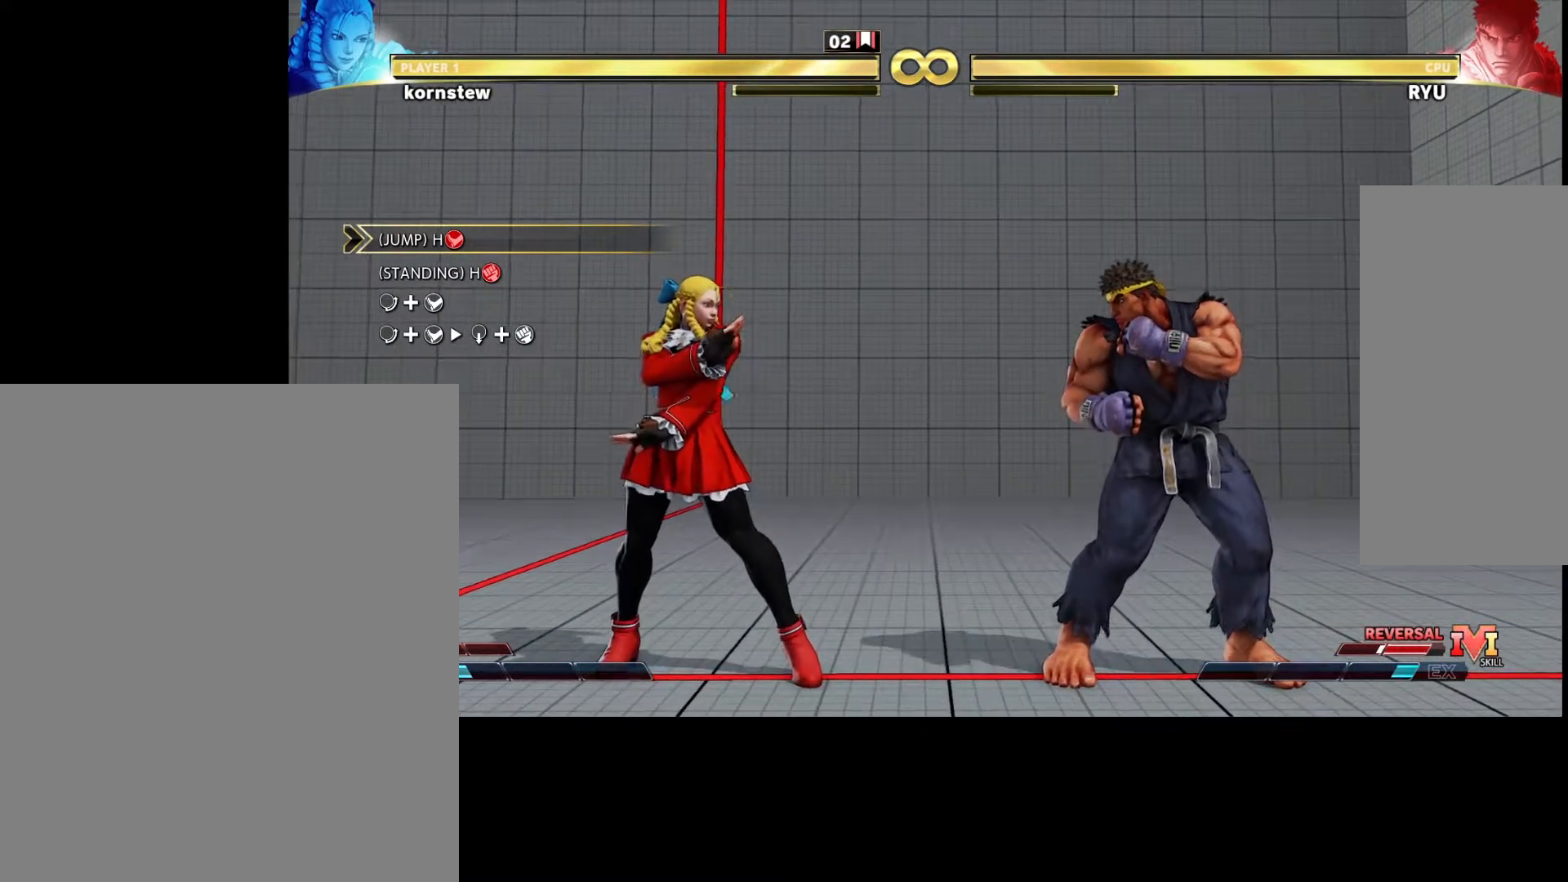
{"buttons": [], "left_stick": "center", "events": []}
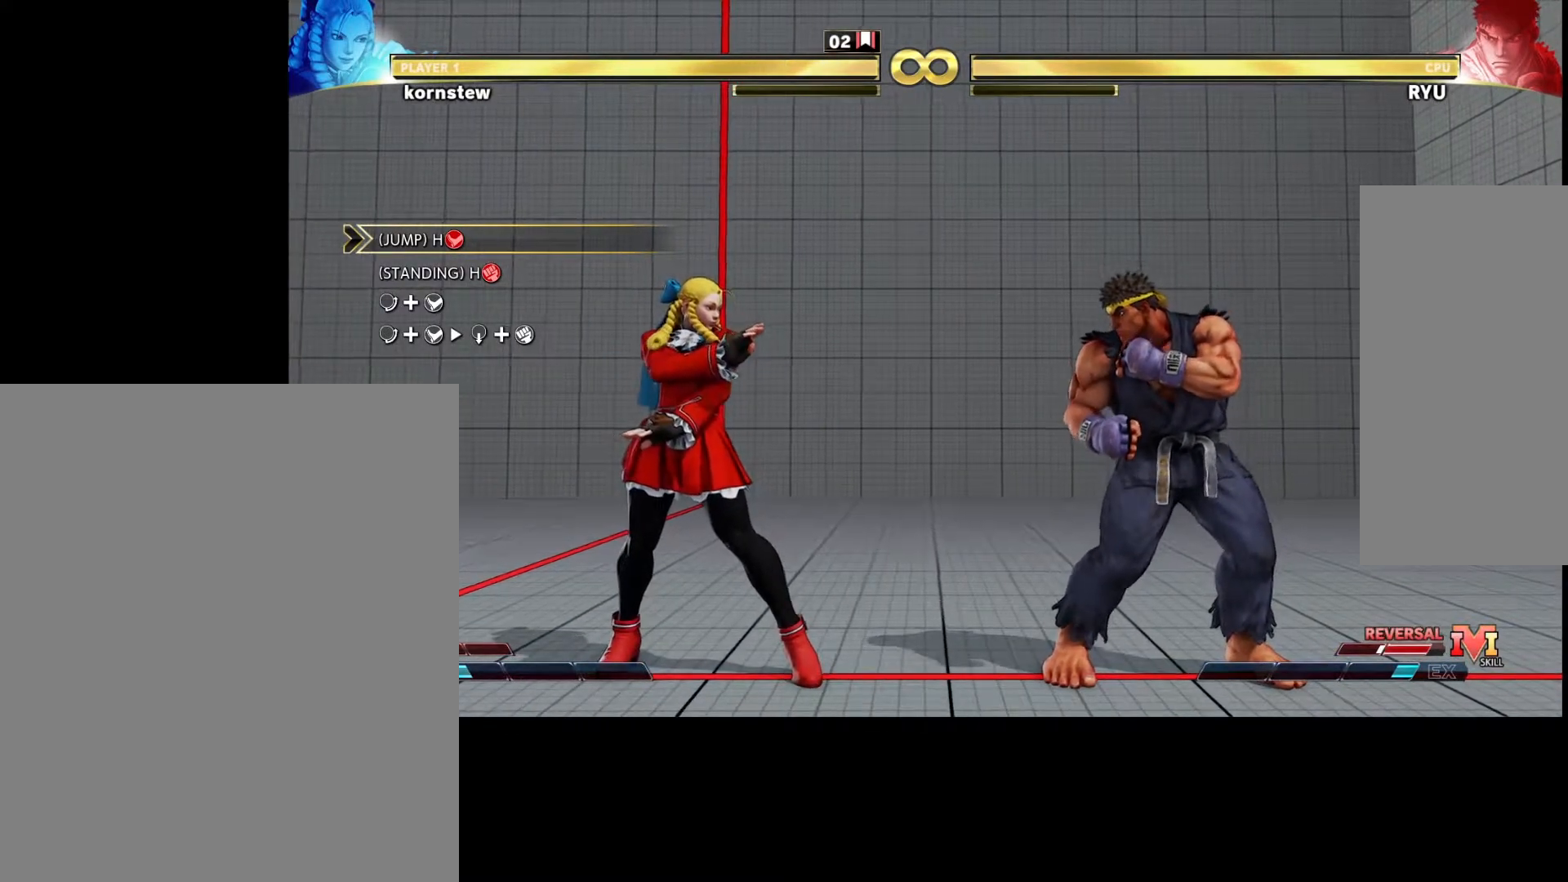
{"buttons": [], "left_stick": "center", "events": []}
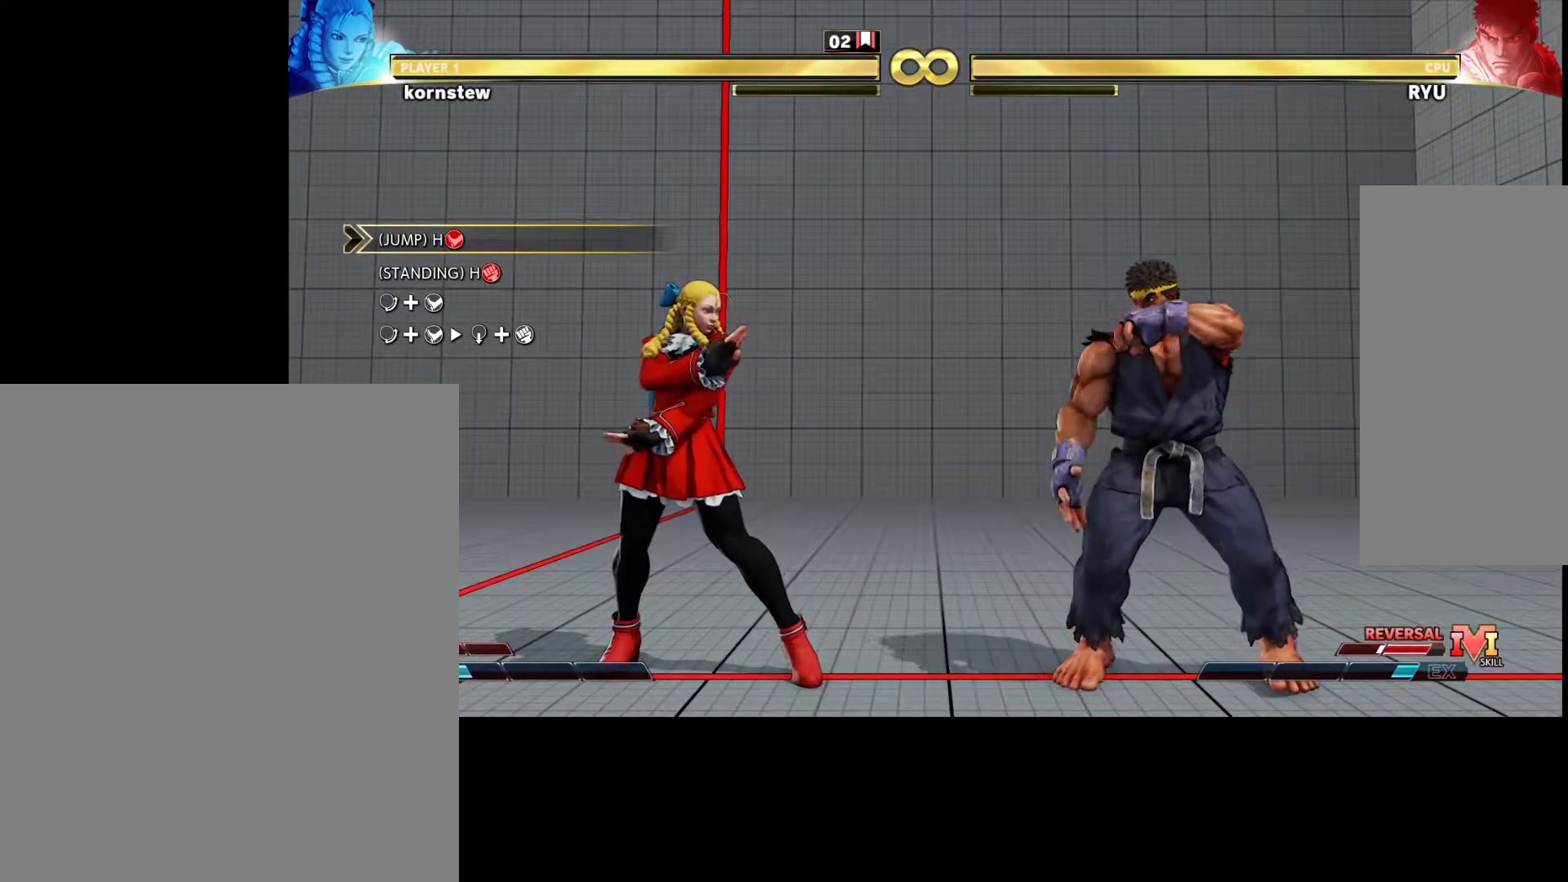
{"buttons": ["CROSS"], "left_stick": "center", "events": [[450, "CROSS", "down"]]}
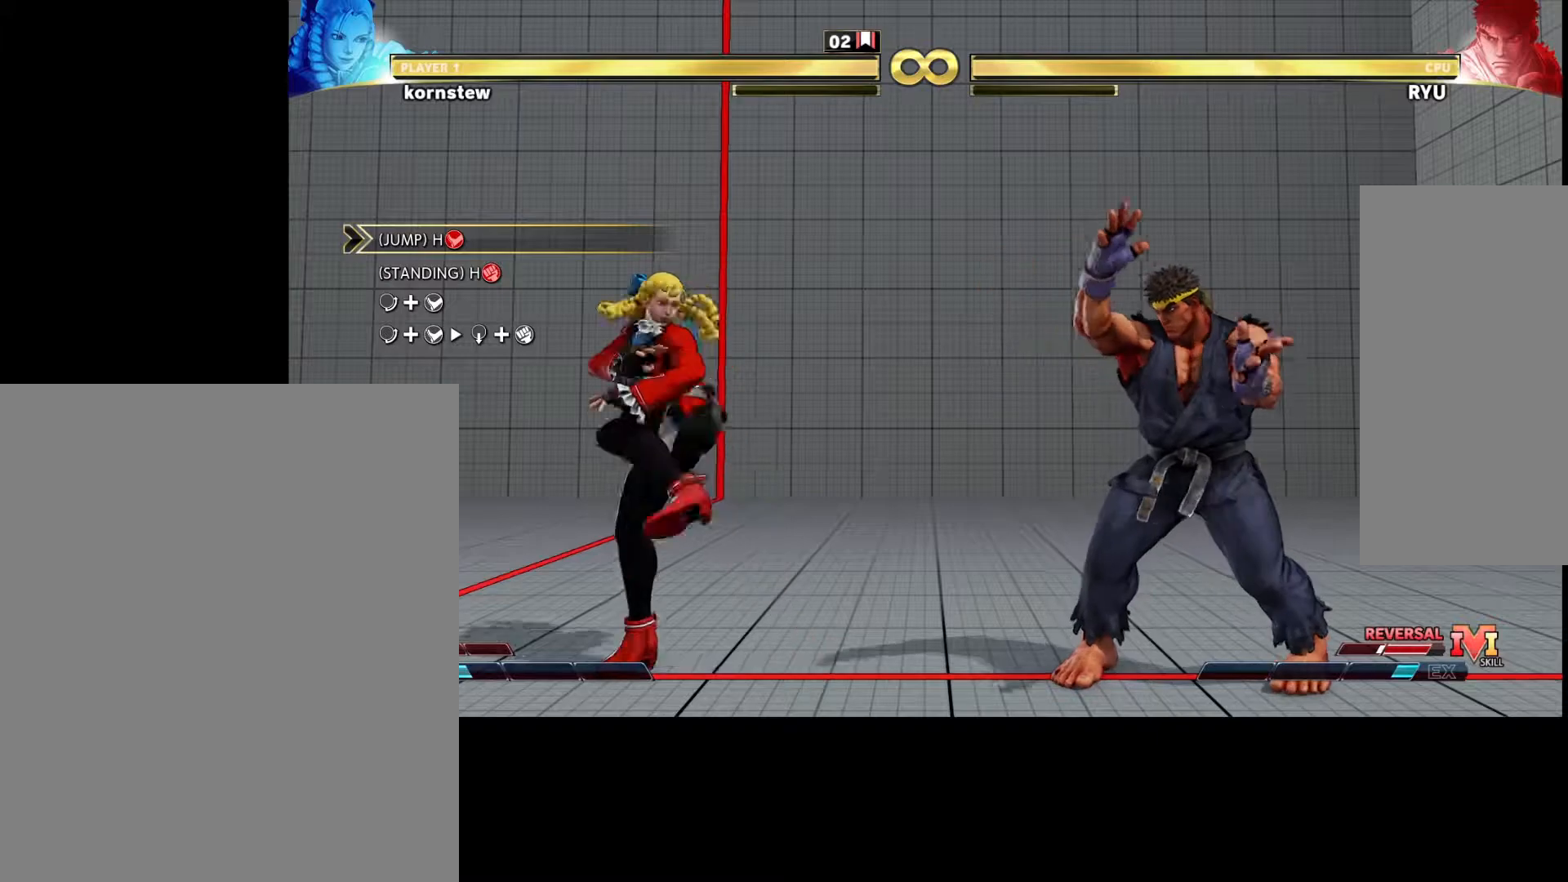
{"buttons": [], "left_stick": "center", "events": [[267, "CROSS", "up"]]}
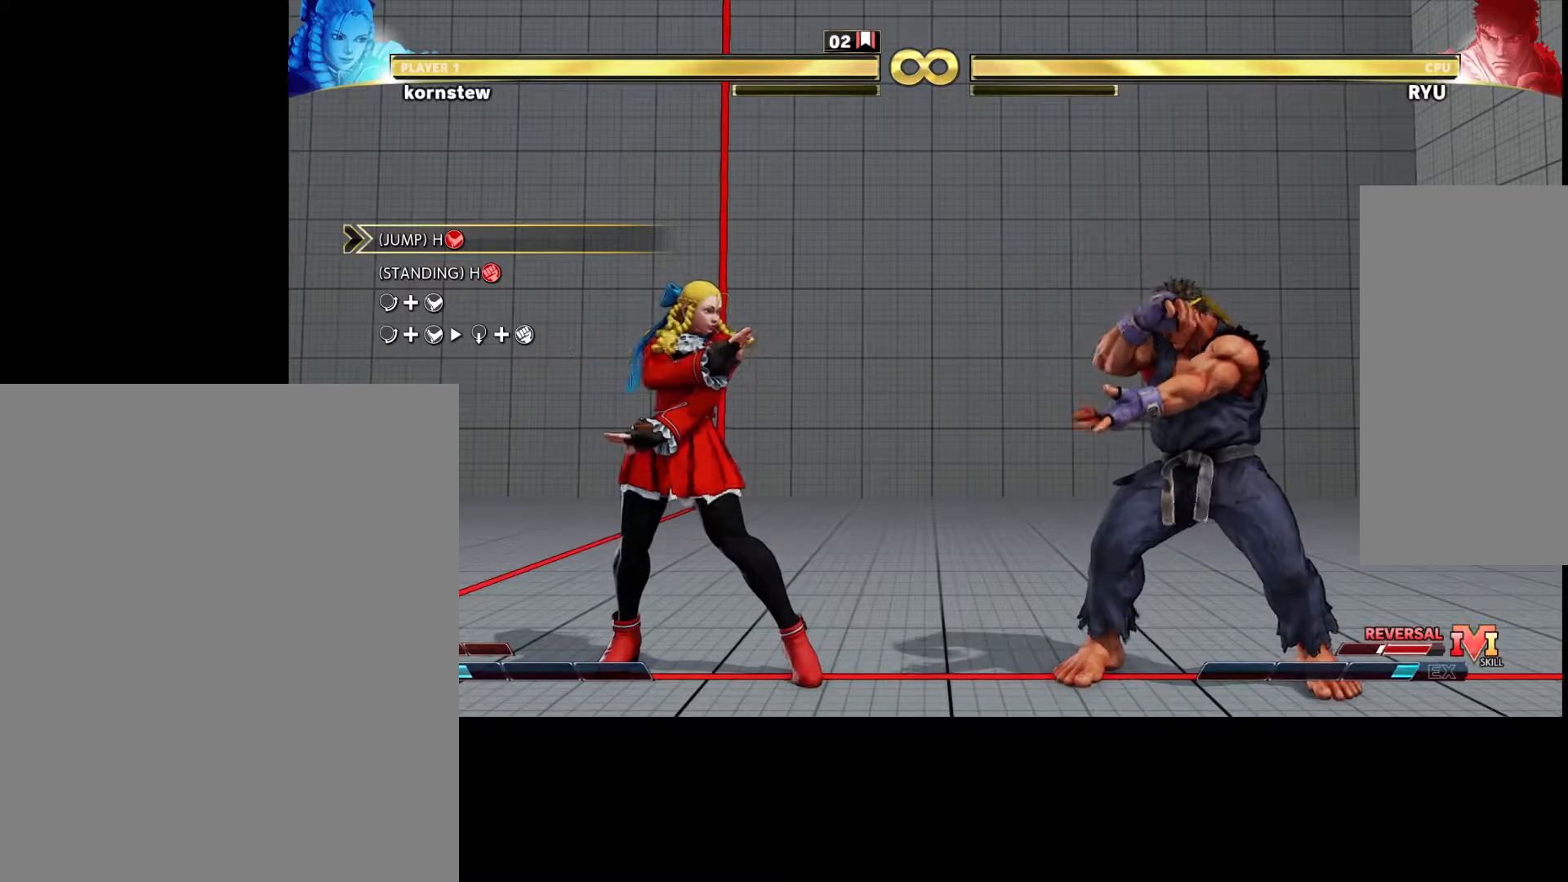
{"buttons": [], "left_stick": "center", "events": []}
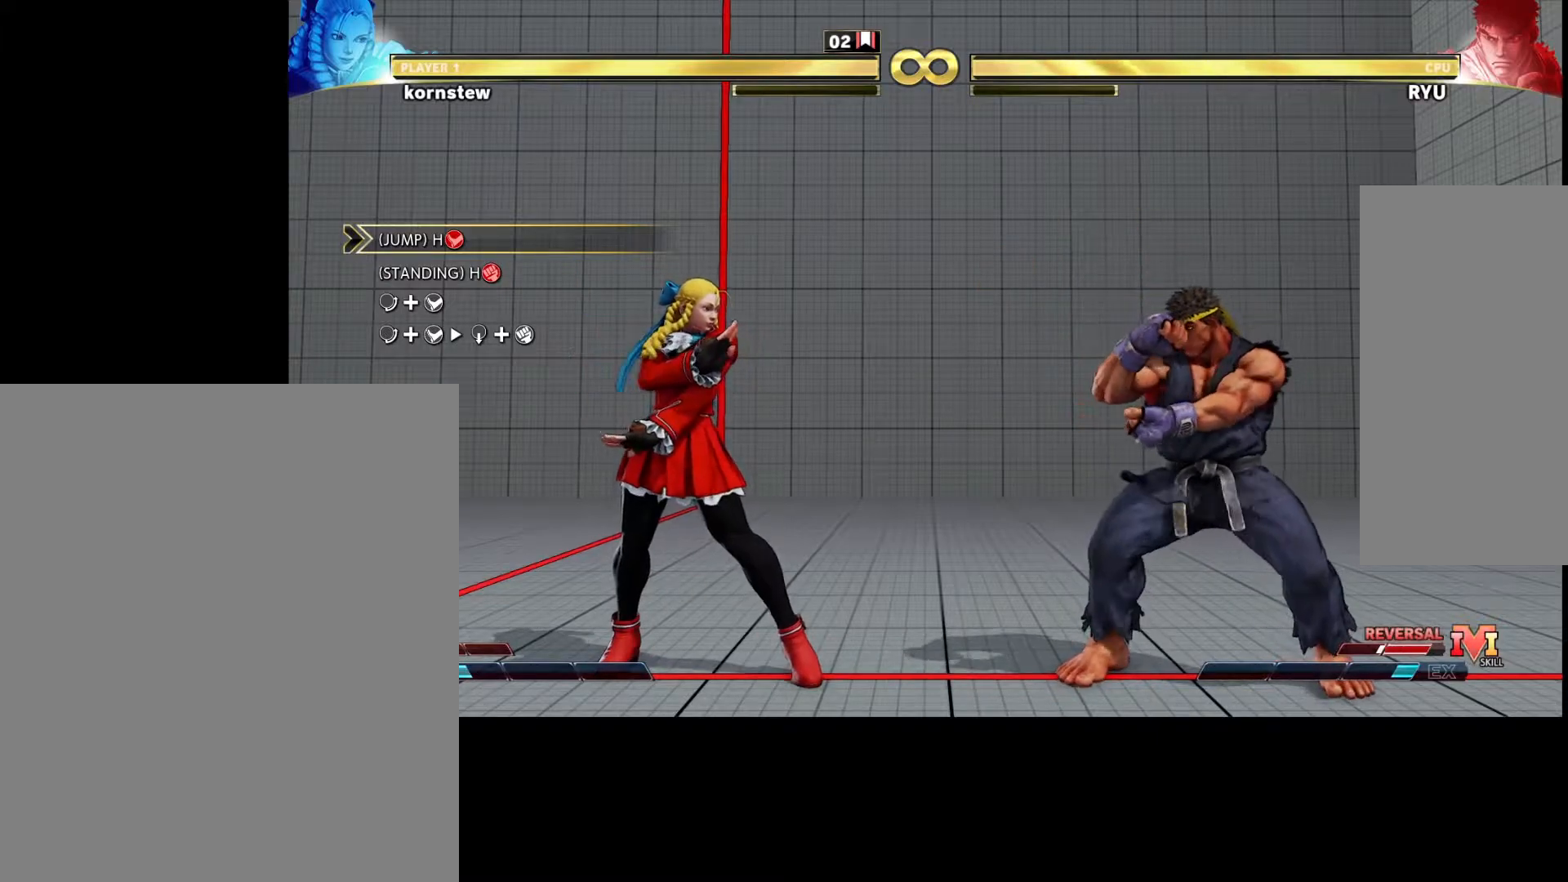
{"buttons": [], "left_stick": "center", "events": []}